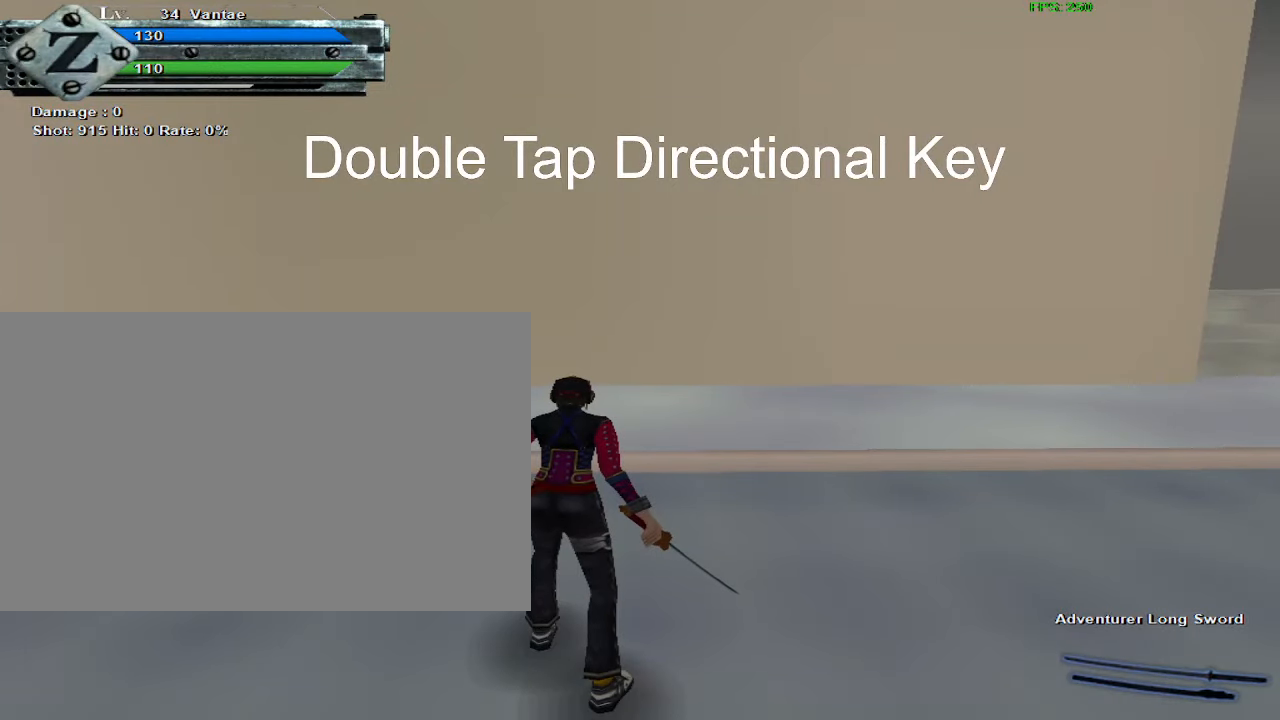
Gameplay with keyboard and mouse; each line is a JSON object with the keys and mouse buttons held at the frame after it. "events" lists presses ("down") and releases ("up") of "1", "2", "3", "4", "5", "a", "alt", "c", "ctrl", "d", "e", "f", "q", "r", "s", "shift", "space", "tab", "v", "w", "x", "z", "mouse_left", "mouse_middle", "mouse_right", "mouse_wheel_up" and "mouse_wheel_down" between this image and that frame as [ms after this image, input, new state], when the widget could be followed in between. "mouse_left", "mouse_middle", "mouse_right", "mouse_wheel_up", "mouse_wheel_down" = the "left", "middle", "right", "wheel_up", "wheel_down" buttons of the "mouse" list. No other keys are recorded. Mouse movement is not recorded.
{"keys": ["a"], "mouse": [], "events": [[484, "a", "down"]]}
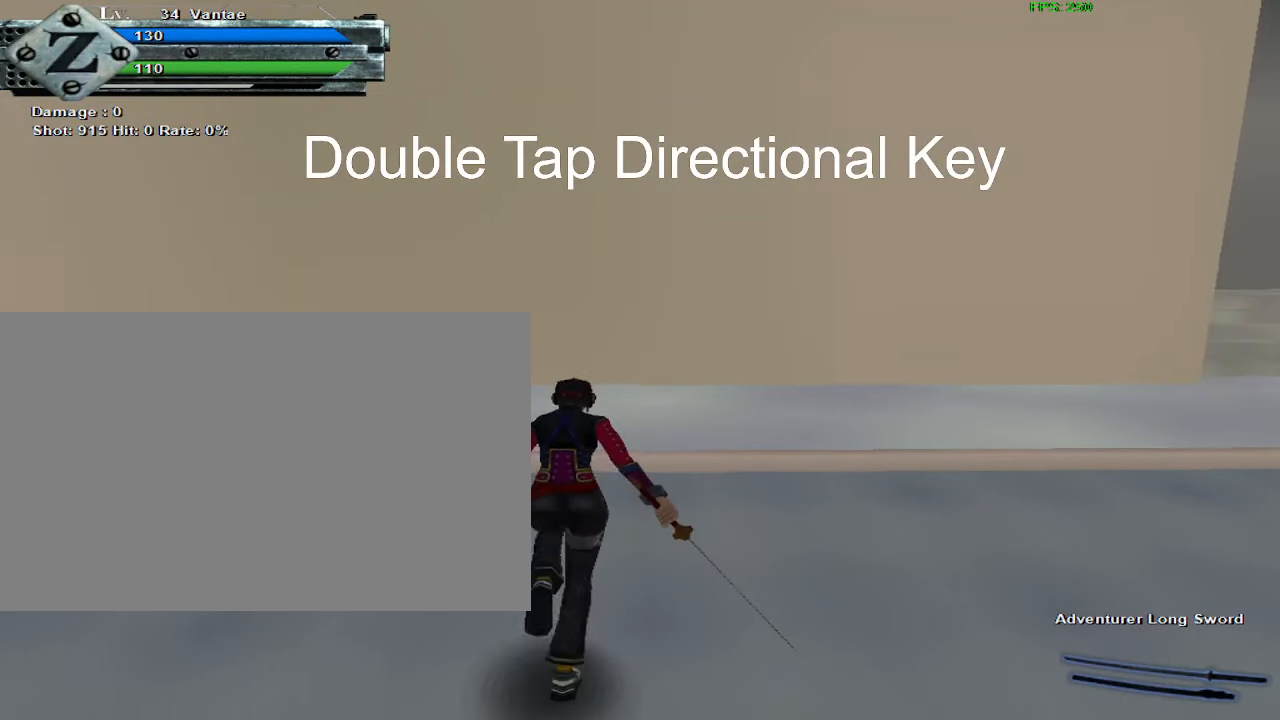
{"keys": [], "mouse": [], "events": [[84, "a", "up"], [134, "a", "down"], [167, "a", "up"]]}
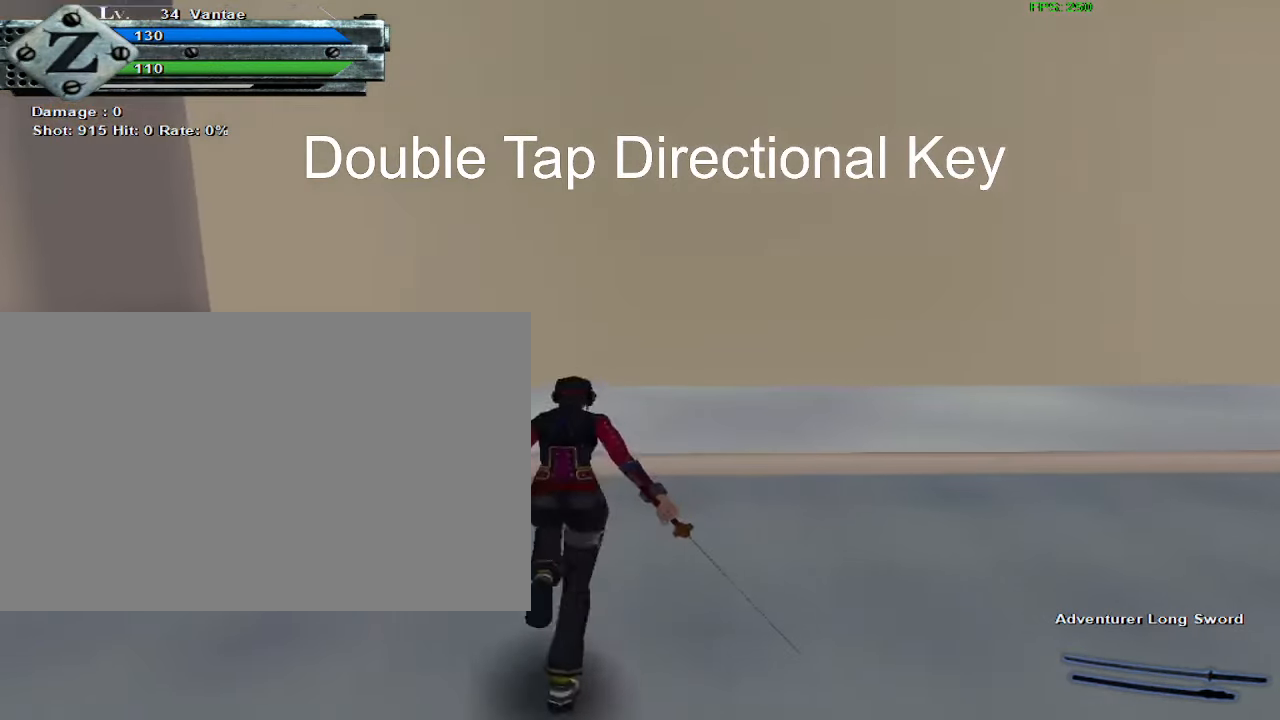
{"keys": [], "mouse": [], "events": []}
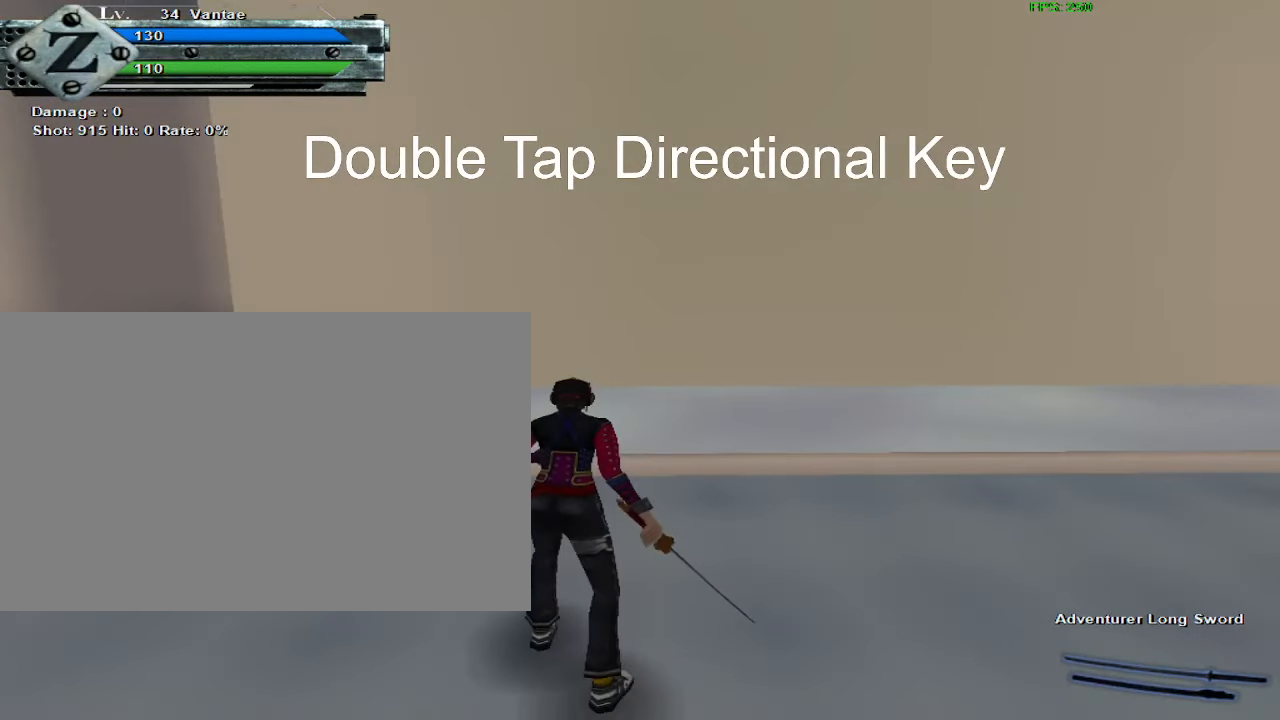
{"keys": [], "mouse": [], "events": []}
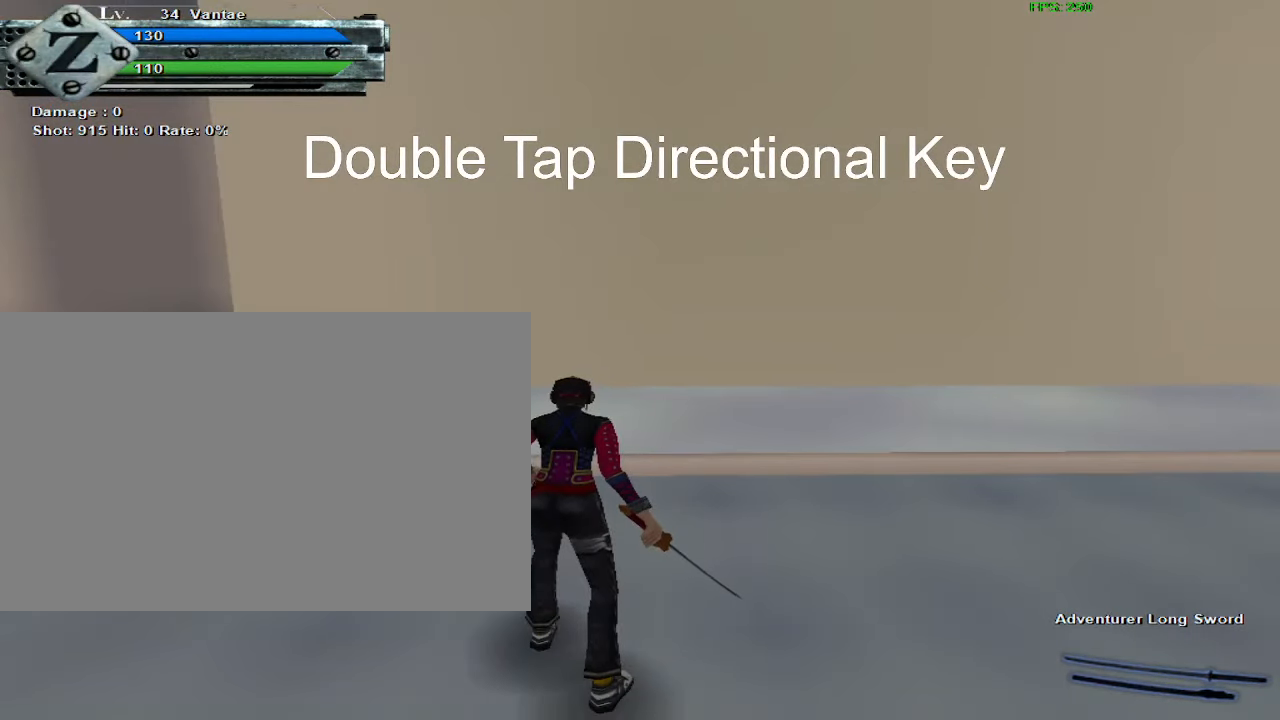
{"keys": [], "mouse": [], "events": []}
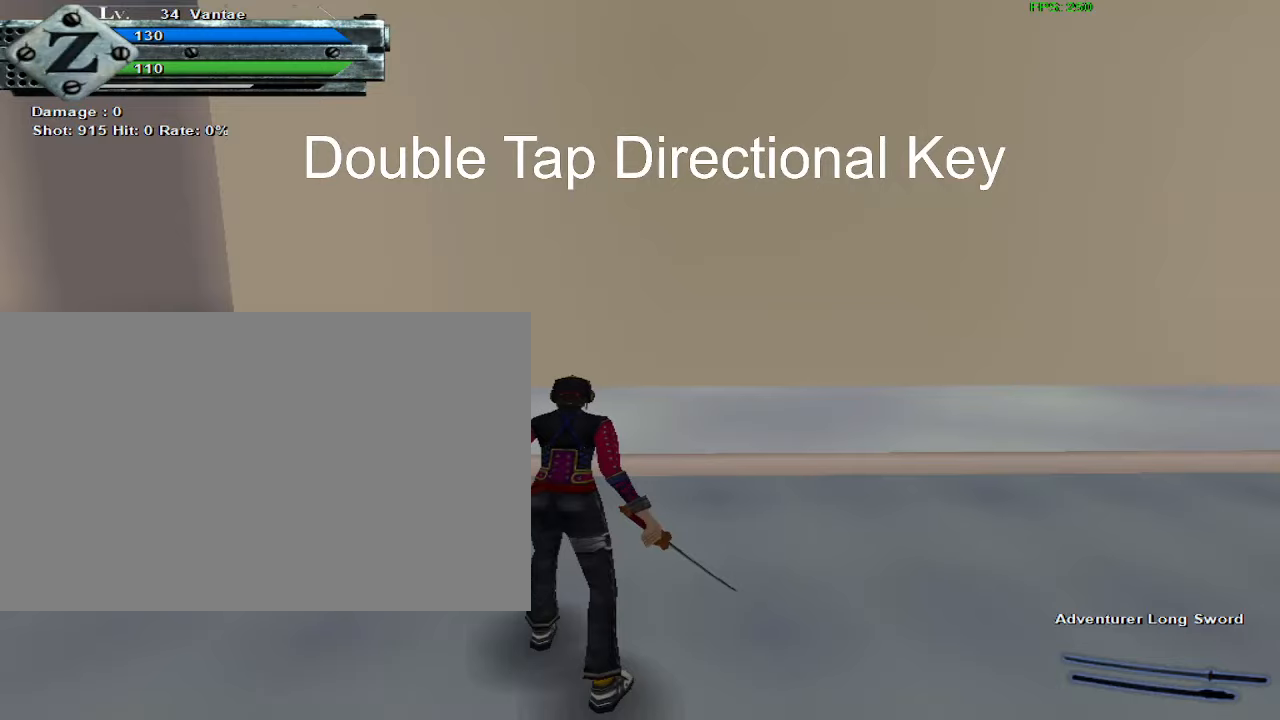
{"keys": [], "mouse": [], "events": []}
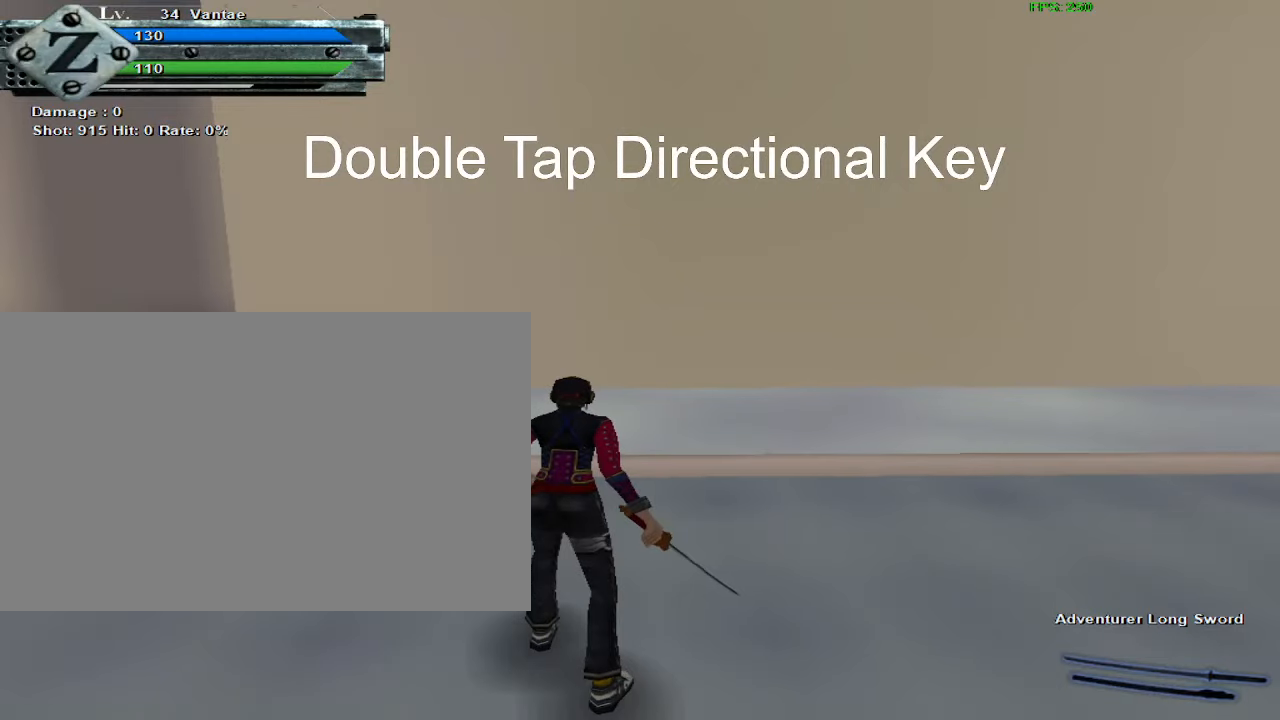
{"keys": [], "mouse": [], "events": [[50, "d", "down"], [133, "d", "up"], [183, "d", "down"], [233, "d", "up"]]}
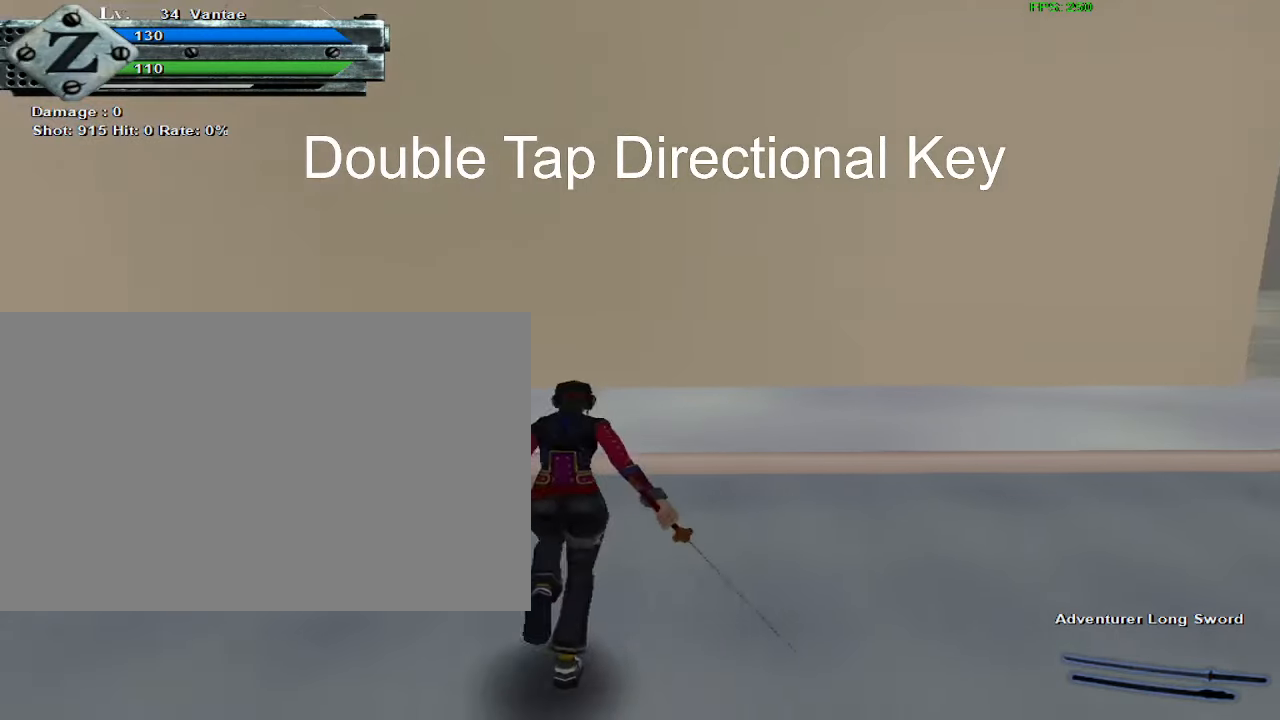
{"keys": [], "mouse": [], "events": []}
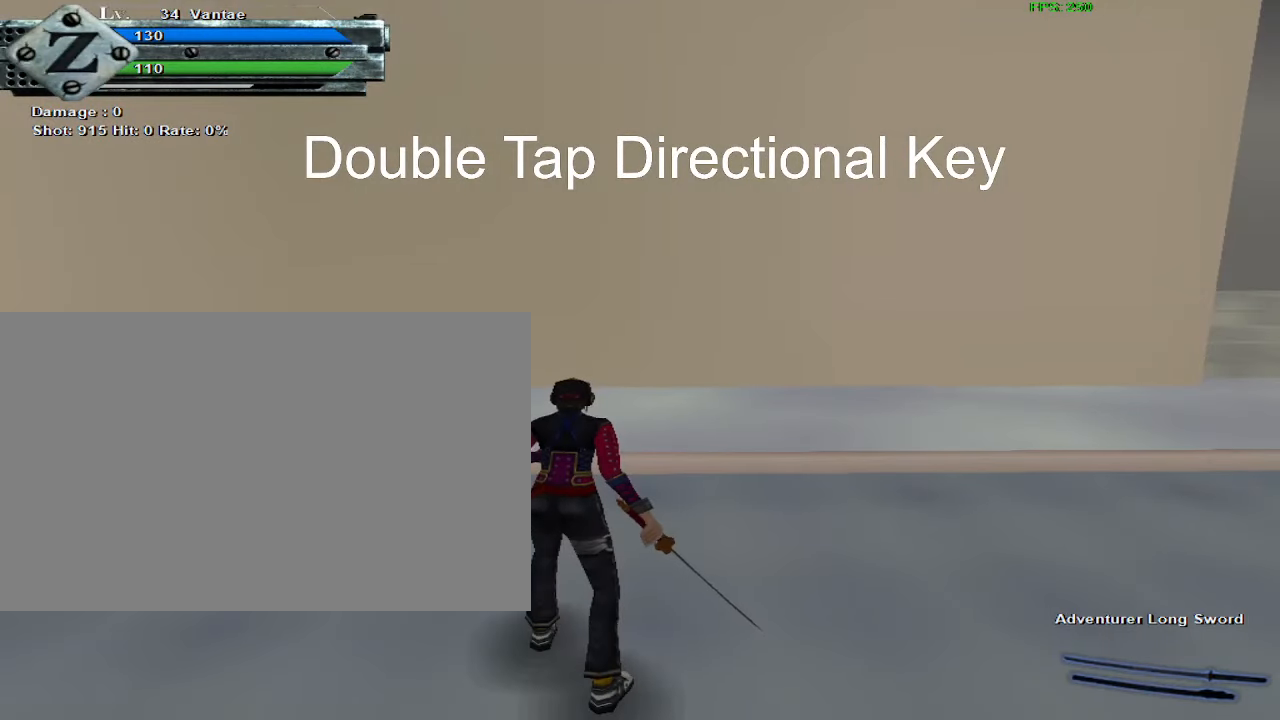
{"keys": [], "mouse": [], "events": []}
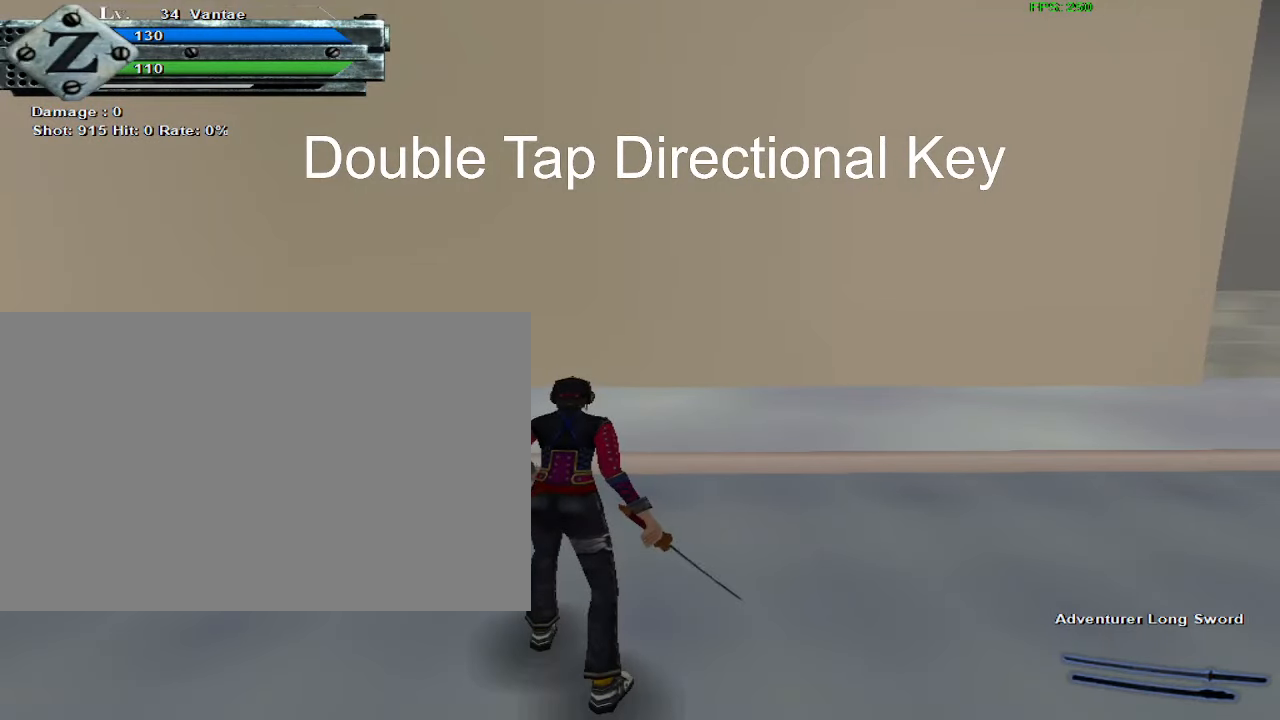
{"keys": [], "mouse": [], "events": [[83, "mouse_wheel_down", "down"], [233, "mouse_wheel_down", "up"]]}
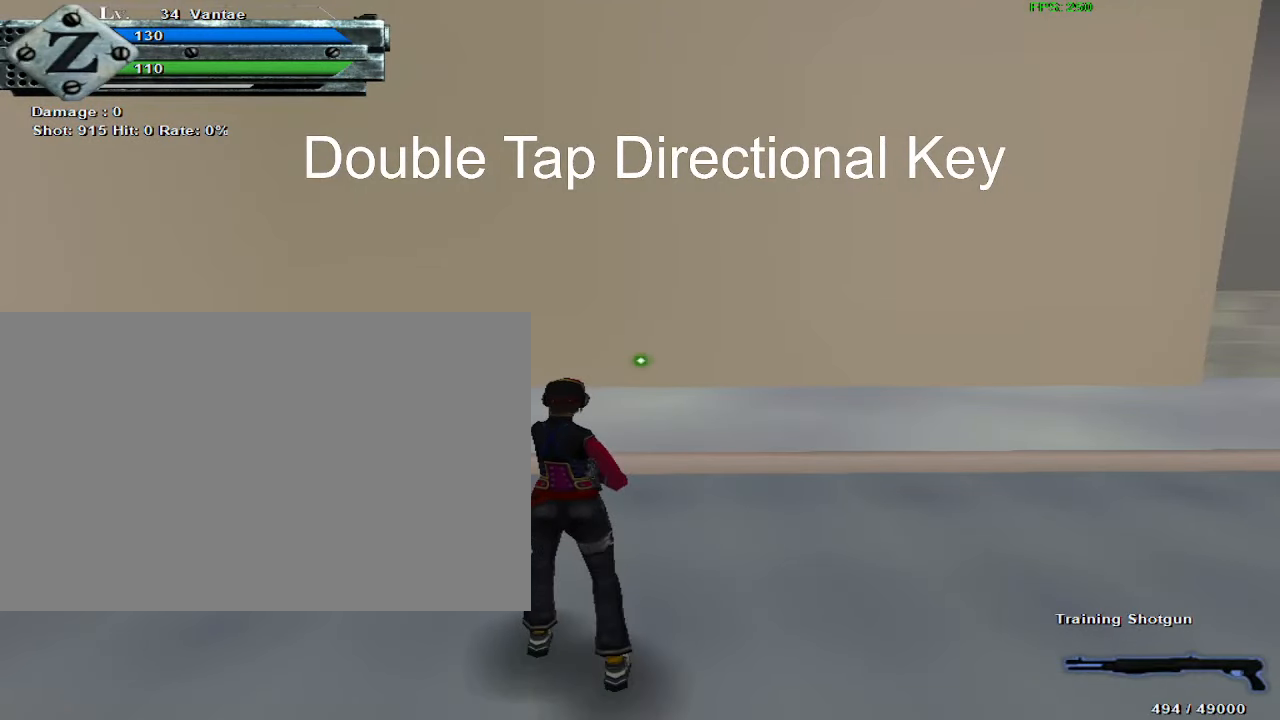
{"keys": [], "mouse": [], "events": []}
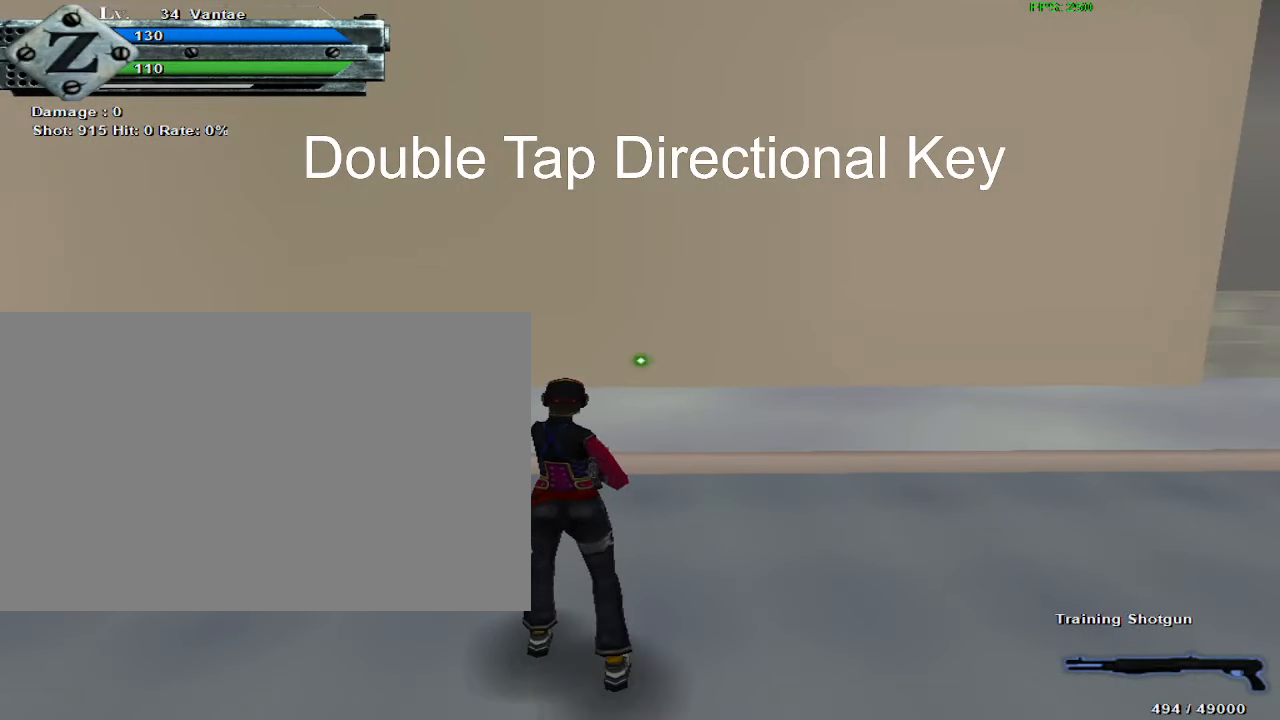
{"keys": [], "mouse": [], "events": []}
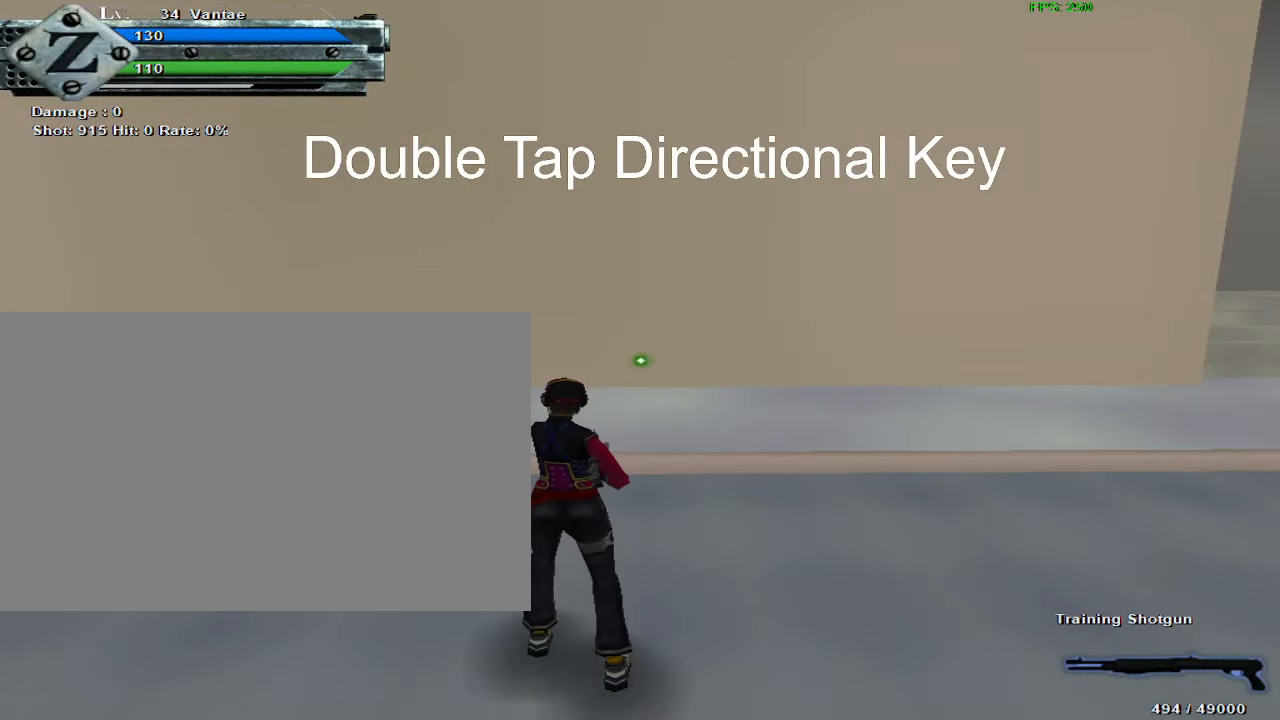
{"keys": [], "mouse": [], "events": []}
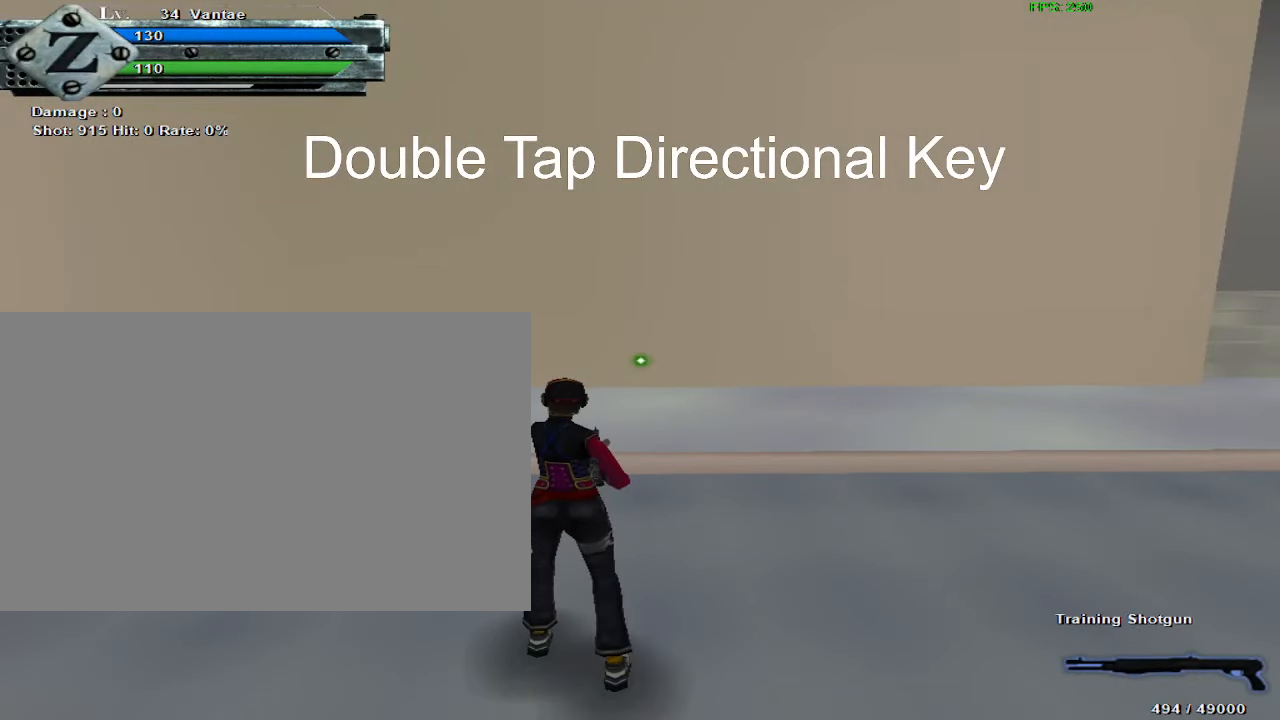
{"keys": [], "mouse": [], "events": []}
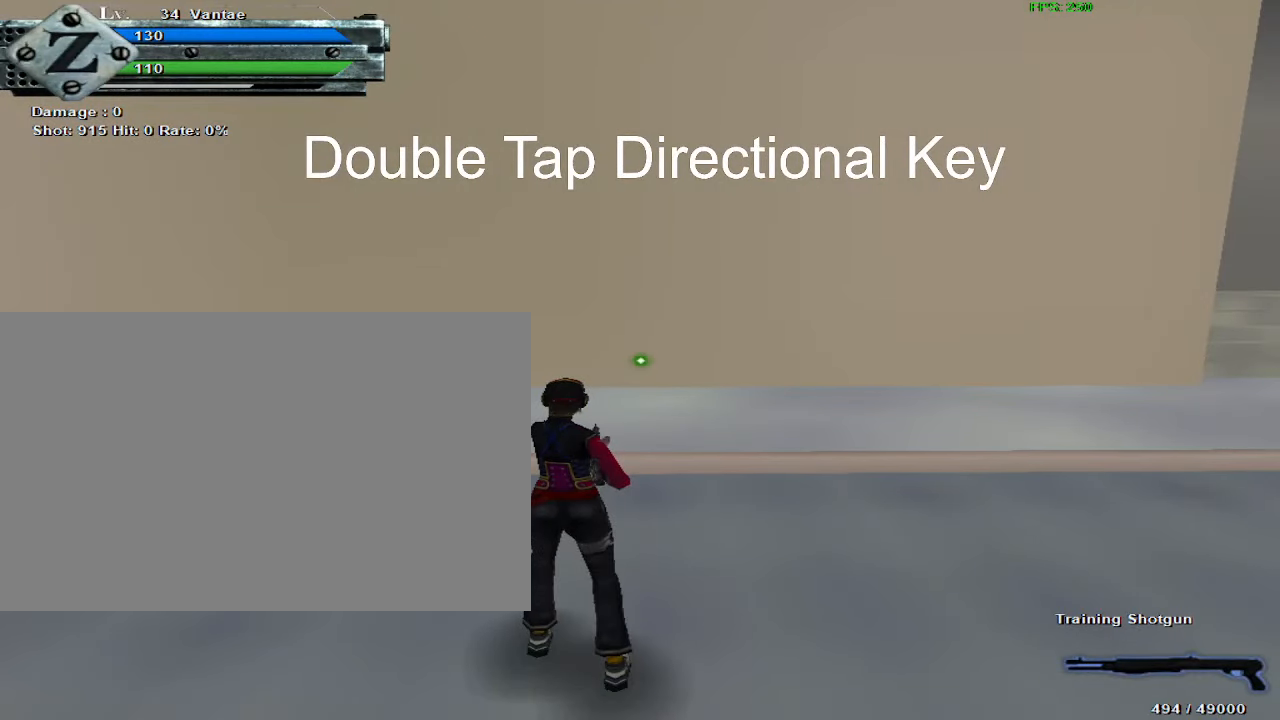
{"keys": [], "mouse": [], "events": []}
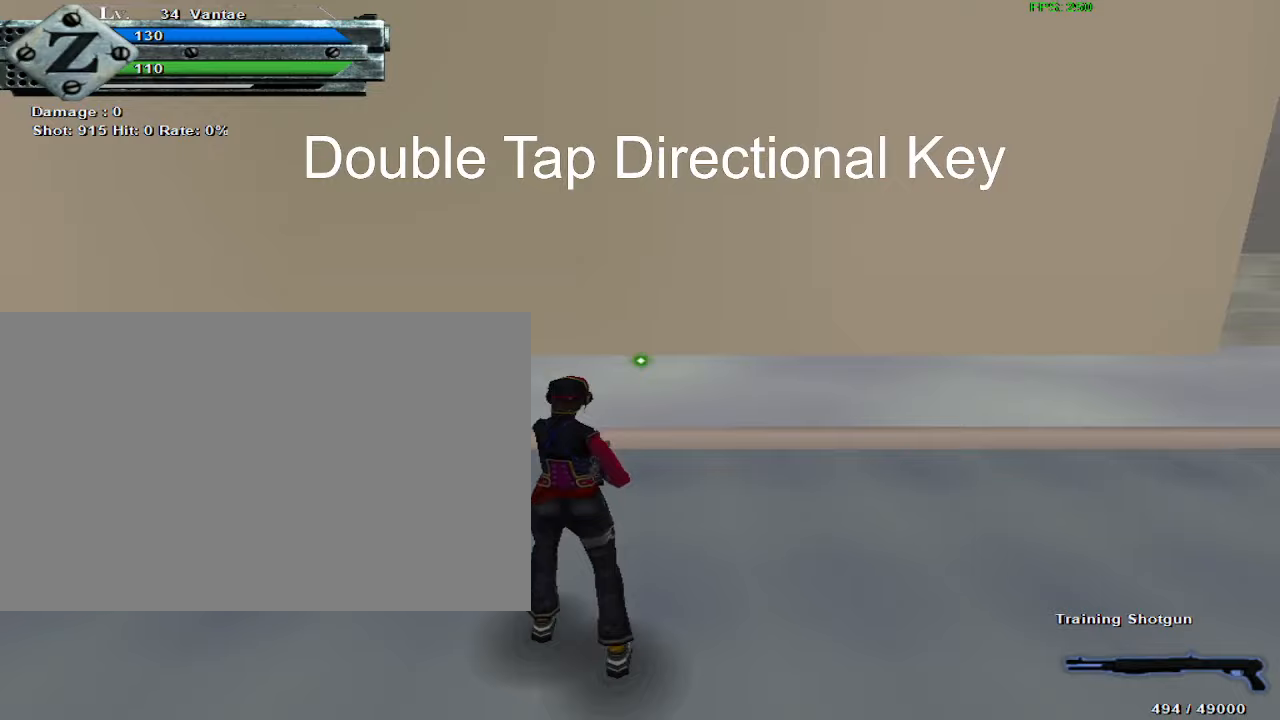
{"keys": [], "mouse": [], "events": []}
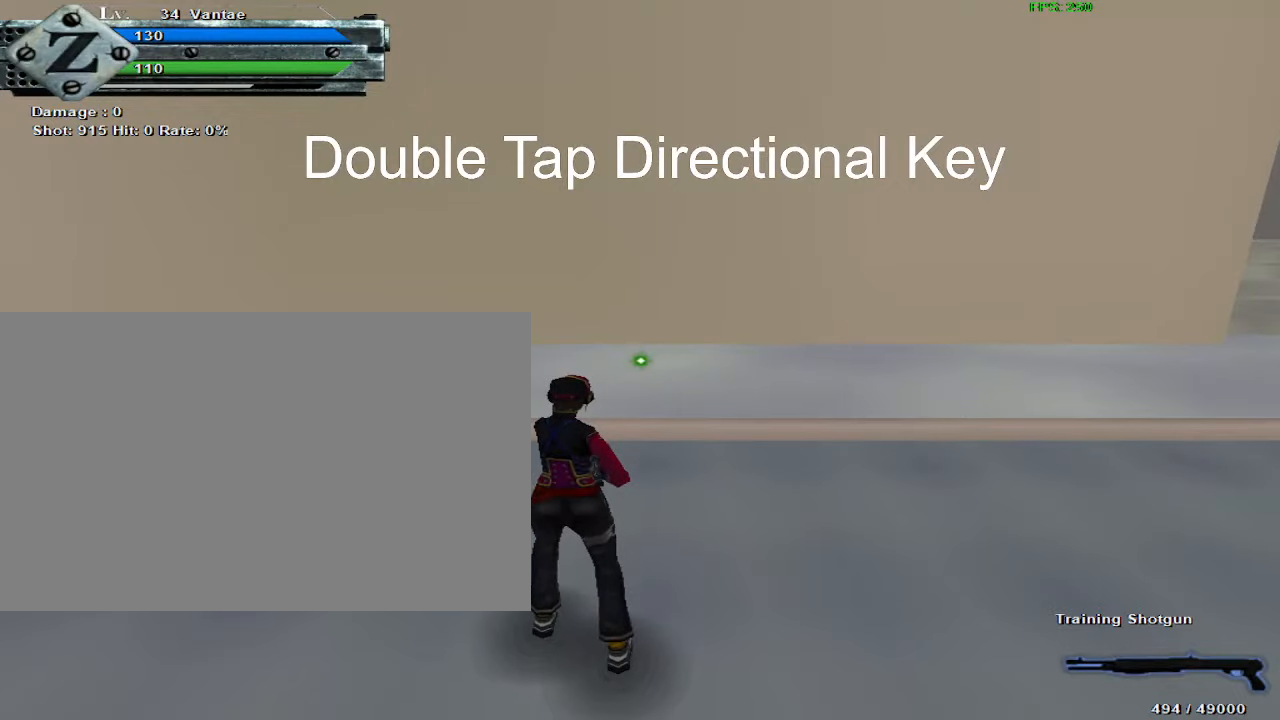
{"keys": [], "mouse": [], "events": []}
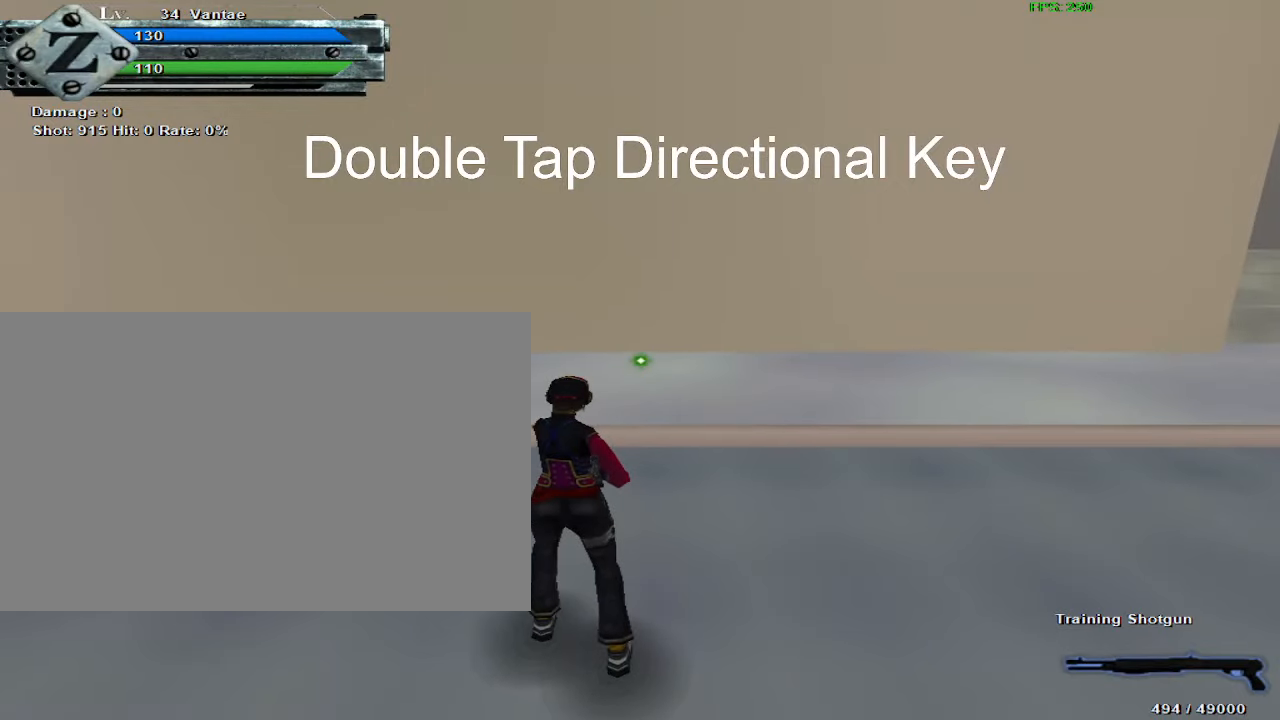
{"keys": [], "mouse": [], "events": []}
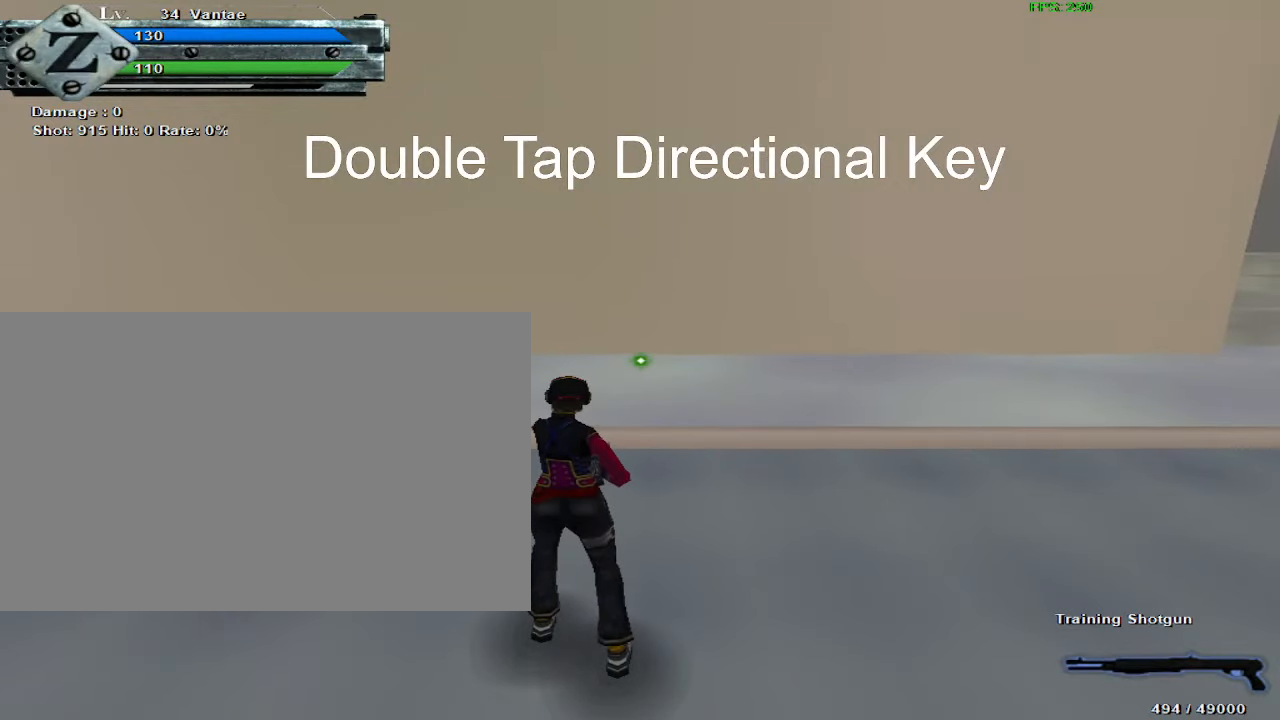
{"keys": [], "mouse": [], "events": []}
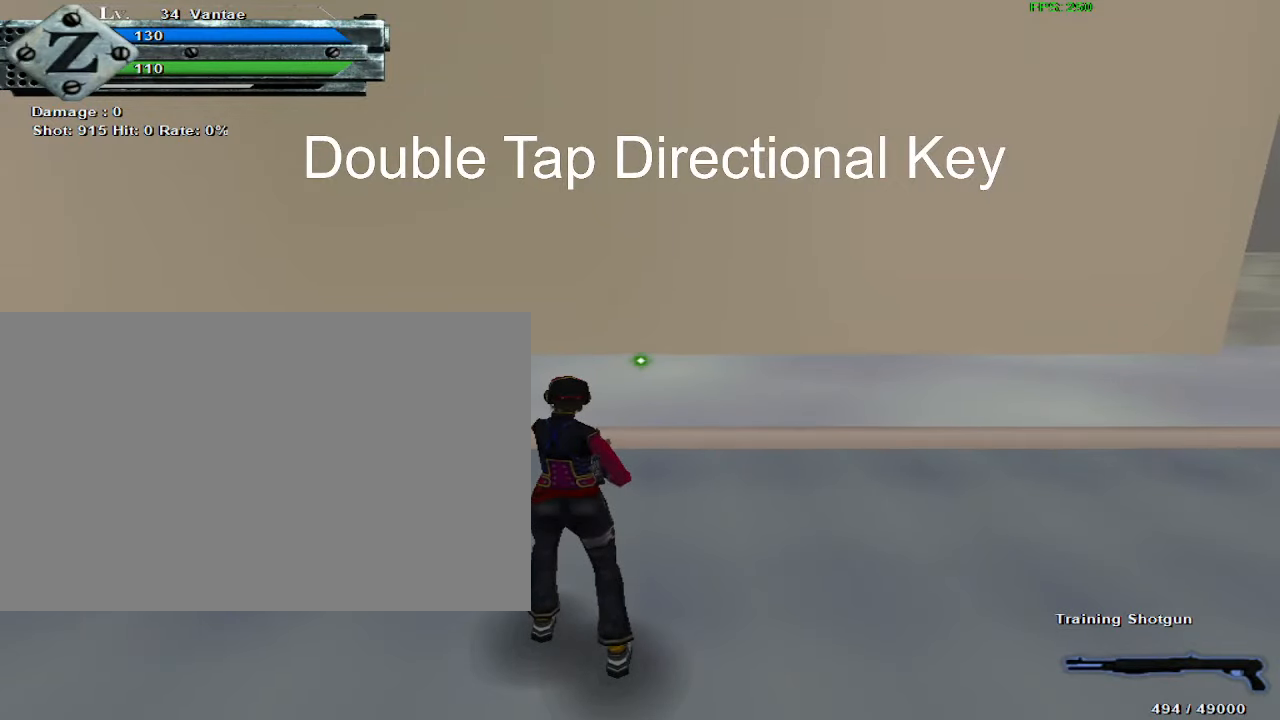
{"keys": [], "mouse": [], "events": [[133, "w", "down"], [183, "w", "up"], [217, "w", "down"], [267, "w", "up"]]}
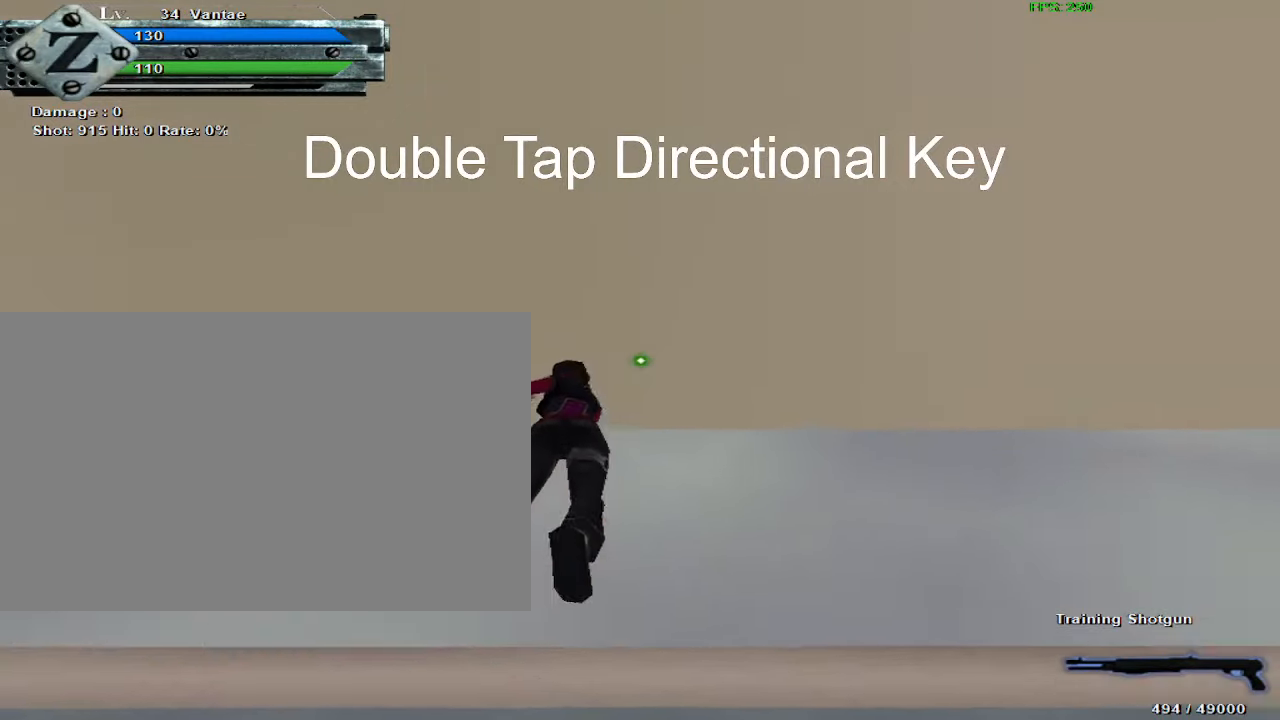
{"keys": [], "mouse": [], "events": []}
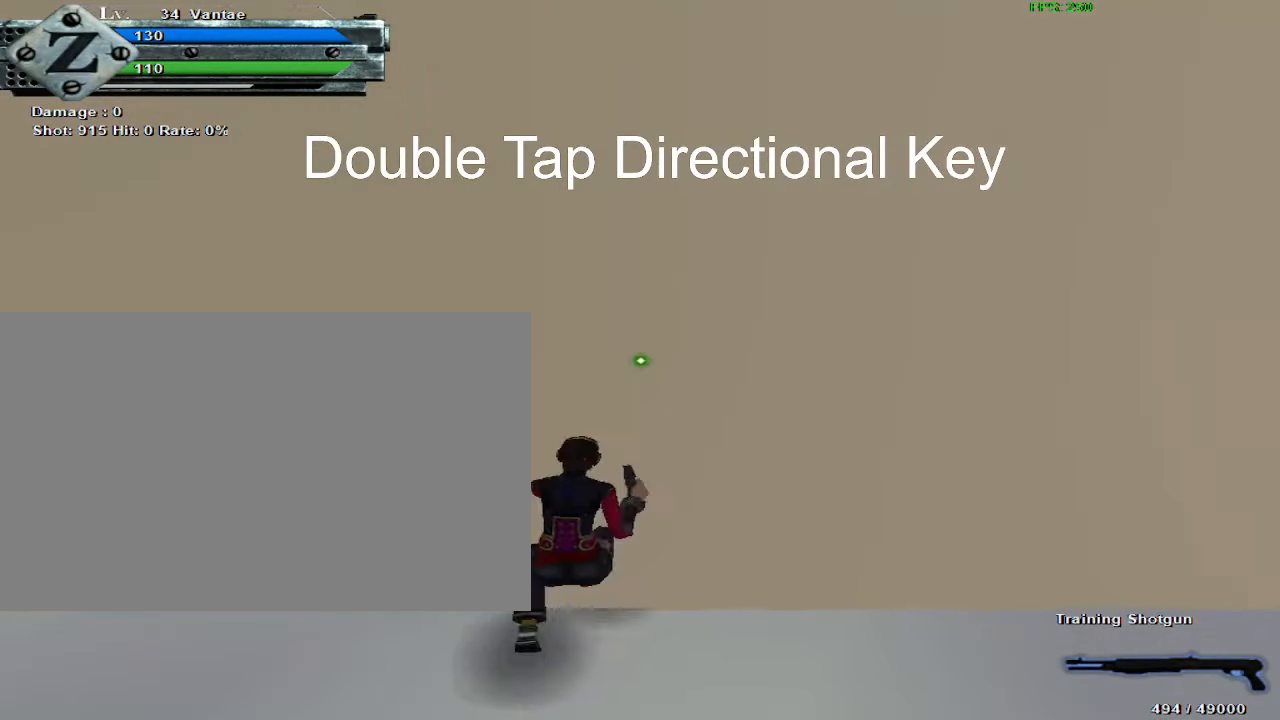
{"keys": [], "mouse": [], "events": [[250, "s", "down"], [333, "s", "up"], [383, "s", "down"], [433, "s", "up"]]}
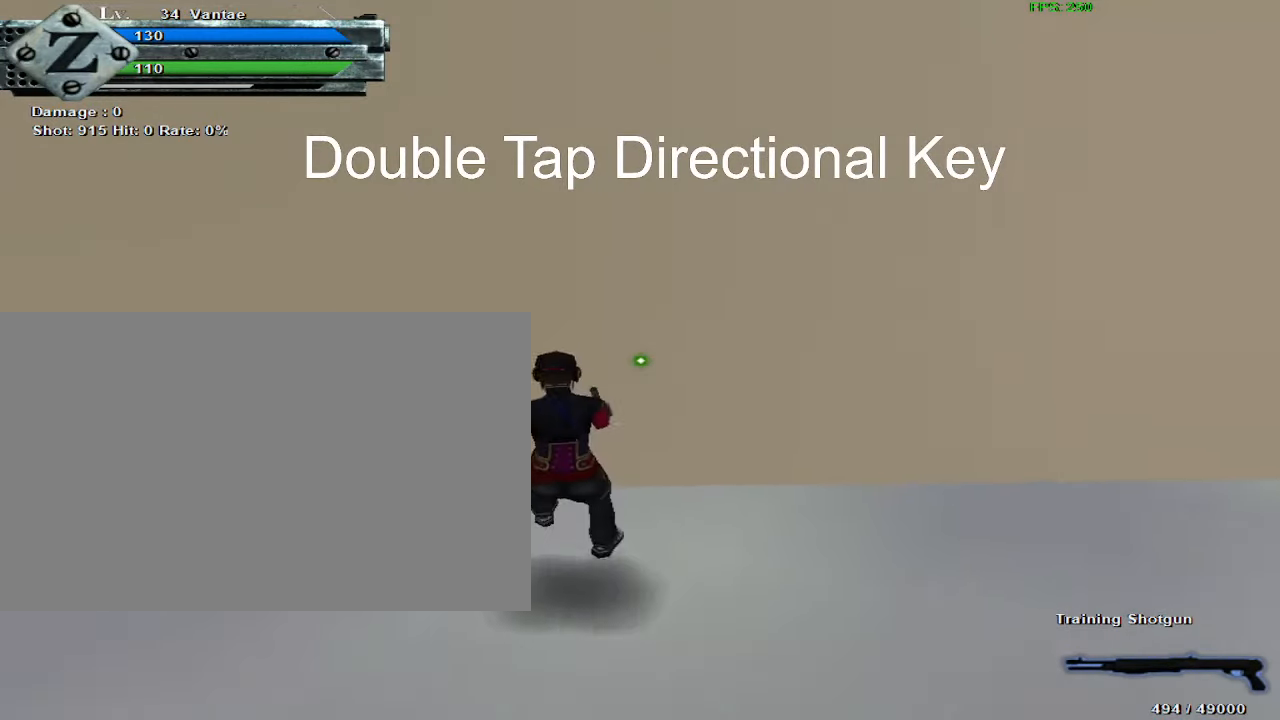
{"keys": [], "mouse": [], "events": []}
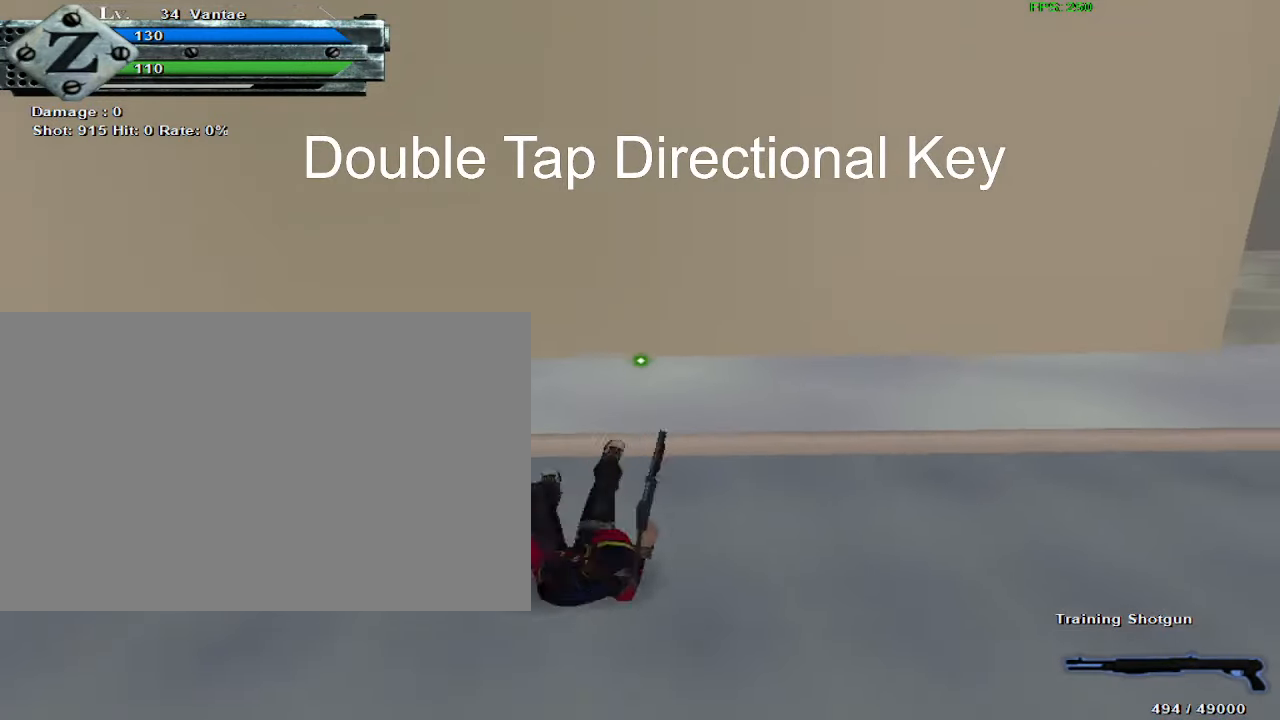
{"keys": ["a"], "mouse": [], "events": [[367, "a", "down"], [467, "a", "up"], [500, "a", "down"]]}
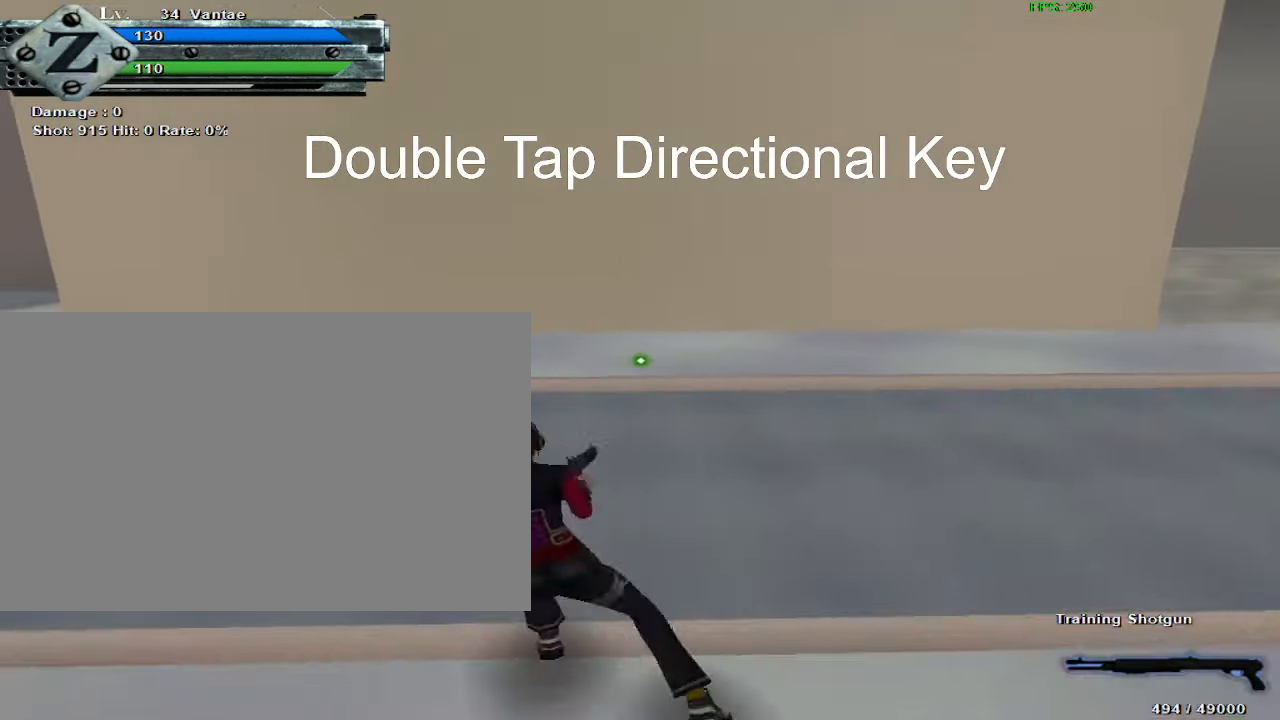
{"keys": [], "mouse": []}
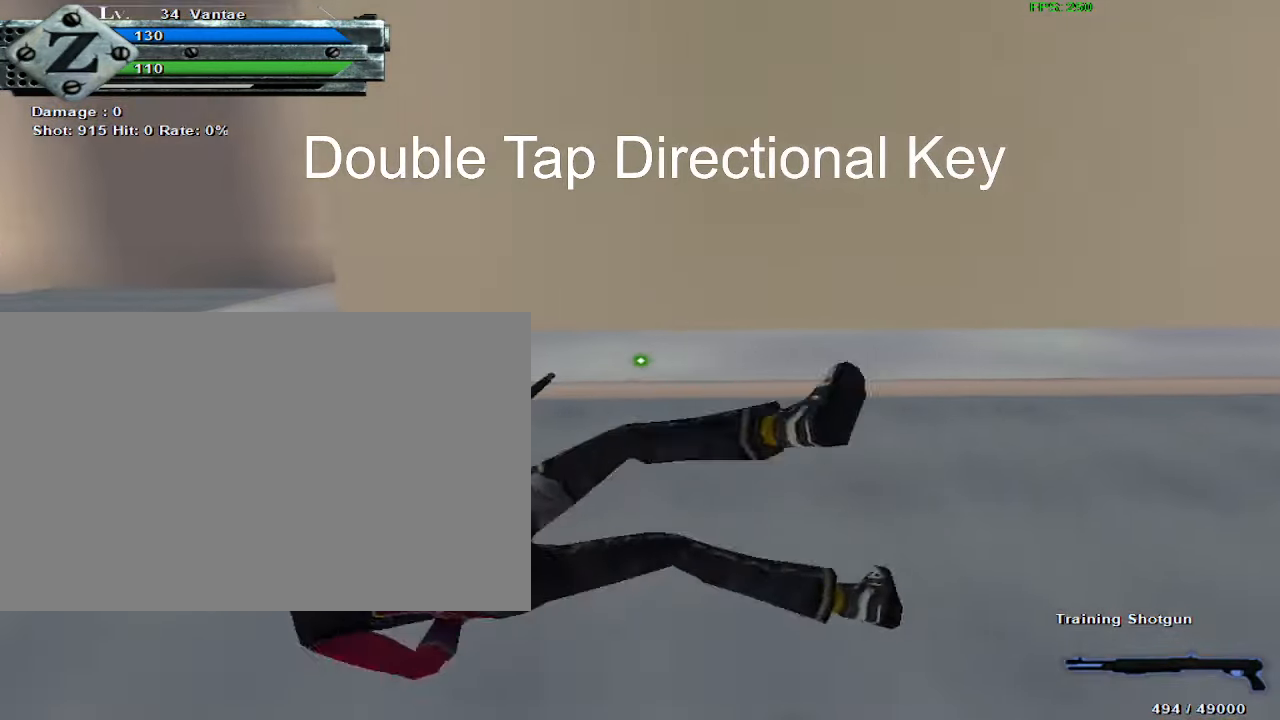
{"keys": ["d"], "mouse": [], "events": [[400, "d", "down"], [434, "d", "up"], [484, "d", "down"]]}
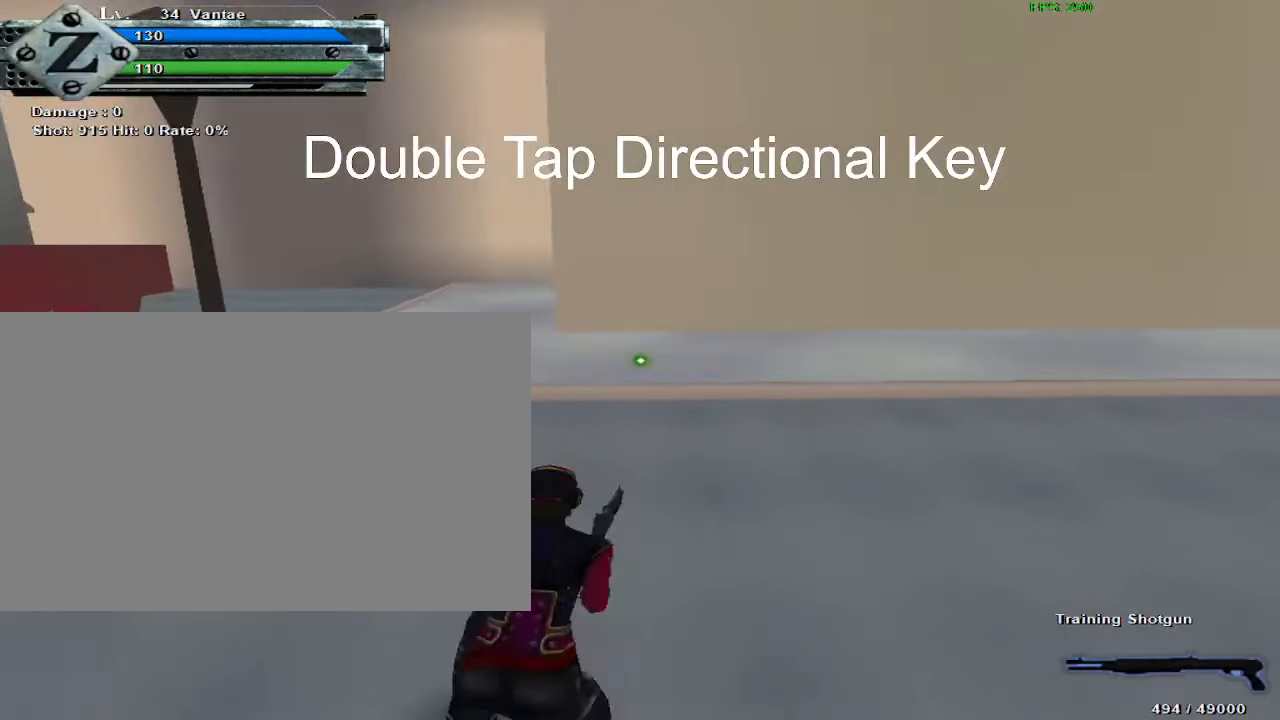
{"keys": [], "mouse": [], "events": [[84, "d", "up"]]}
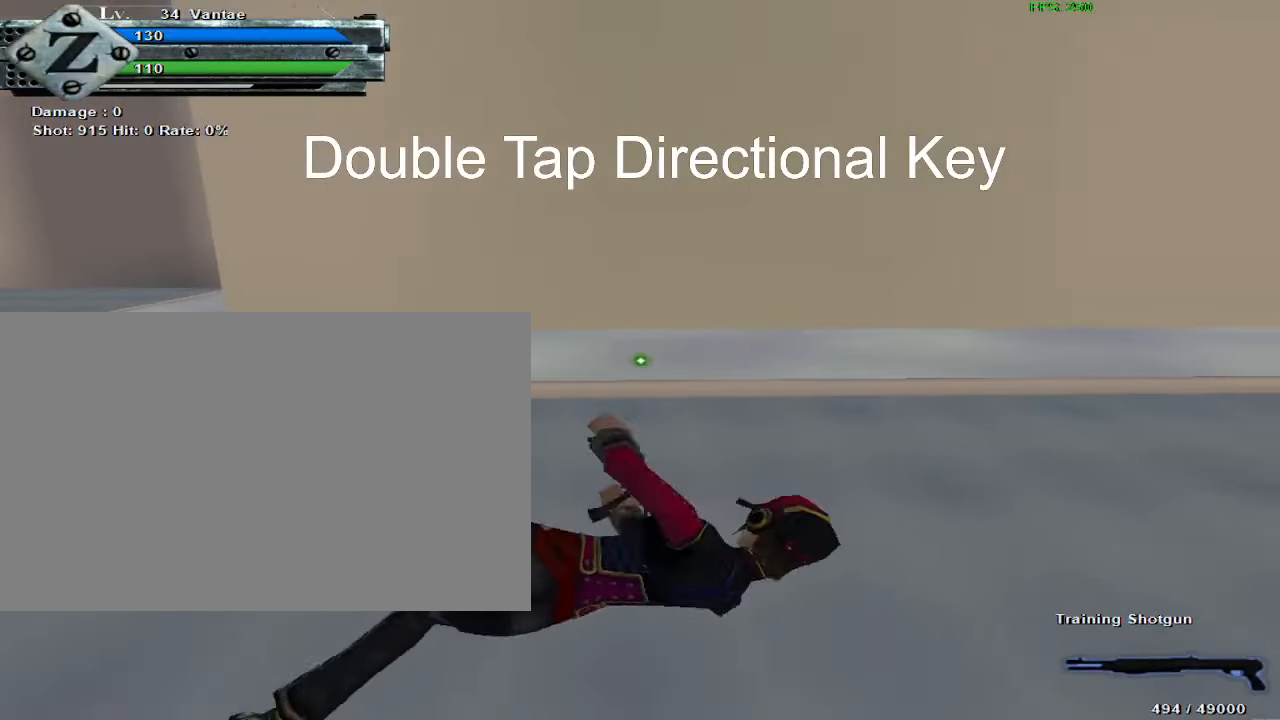
{"keys": [], "mouse": [], "events": []}
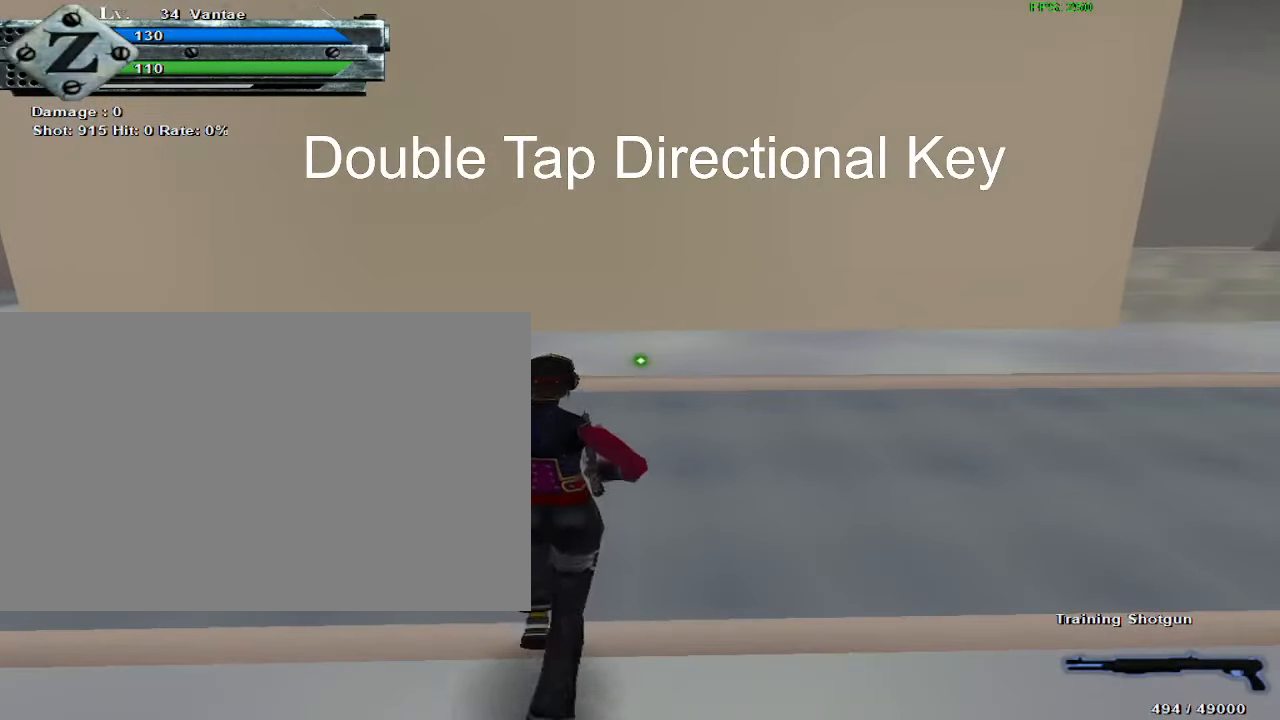
{"keys": [], "mouse": [], "events": []}
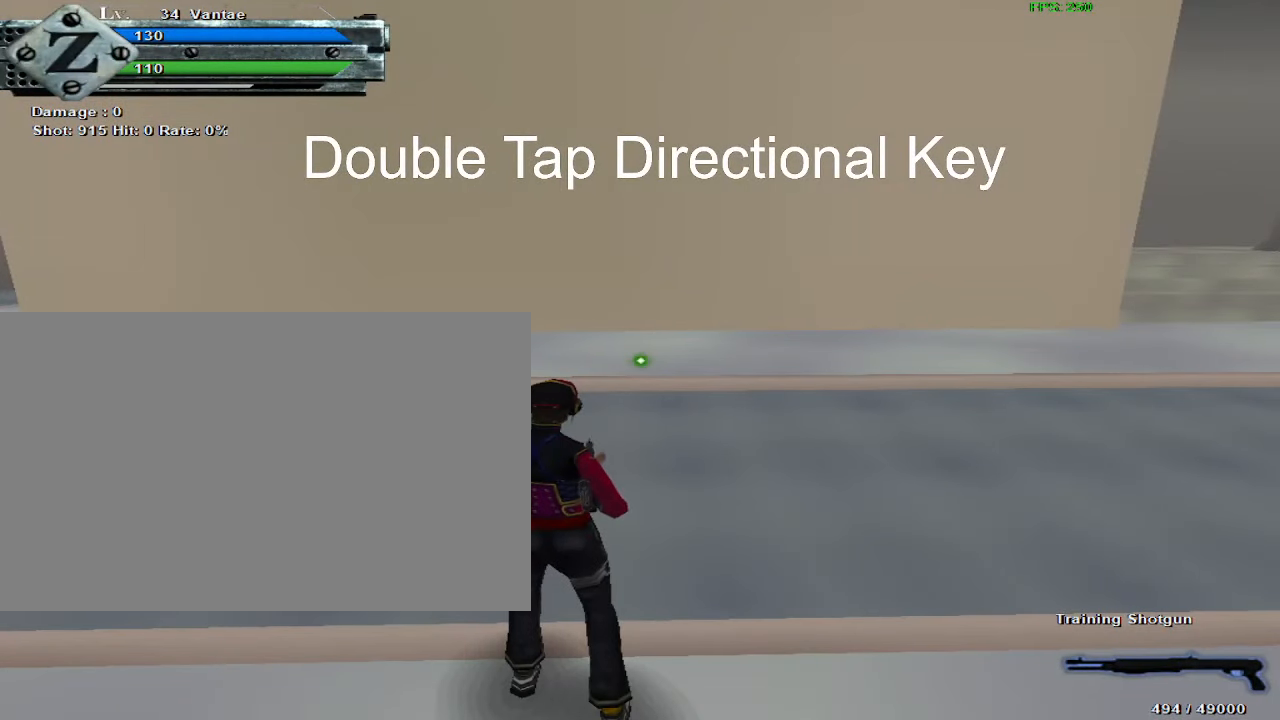
{"keys": [], "mouse": [], "events": [[134, "1", "down"], [167, "1", "up"]]}
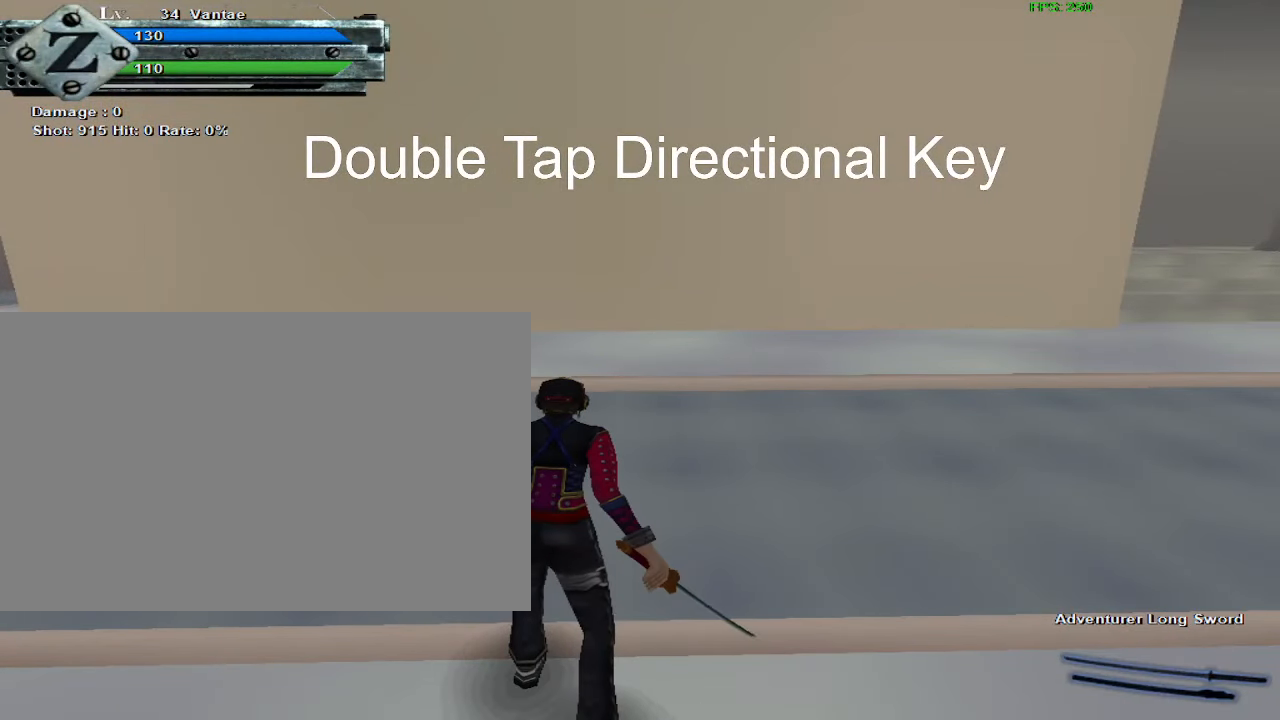
{"keys": [], "mouse": [], "events": []}